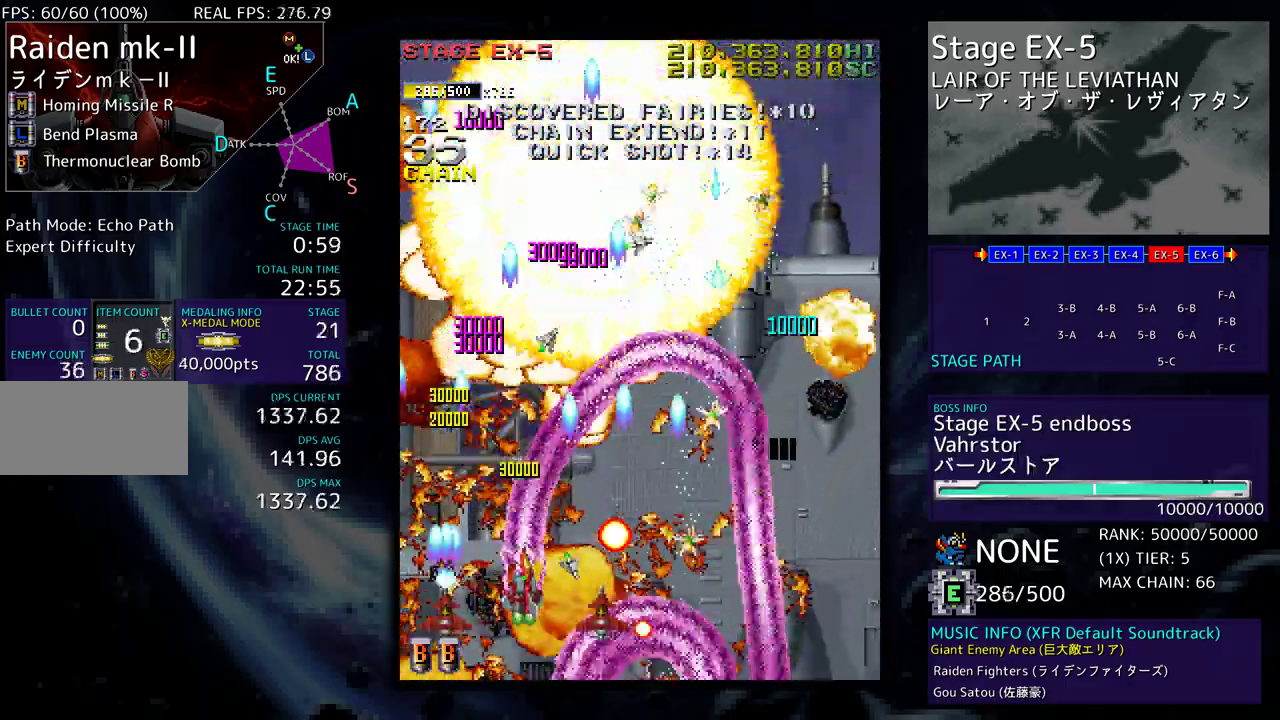
Gameplay with a controller; each line is a JSON object with the inputs held at the frame after it. "events" lists button and stick changes between this image and that frame as [ms after this image, input, new state], when the widget could be followed in between. Not read: L3 R3 other_buttons.
{"buttons": ["DPAD_DOWN", "DPAD_RIGHT"], "events": [[50, "DPAD_RIGHT", "down"], [350, "DPAD_DOWN", "up"], [417, "DPAD_DOWN", "down"]]}
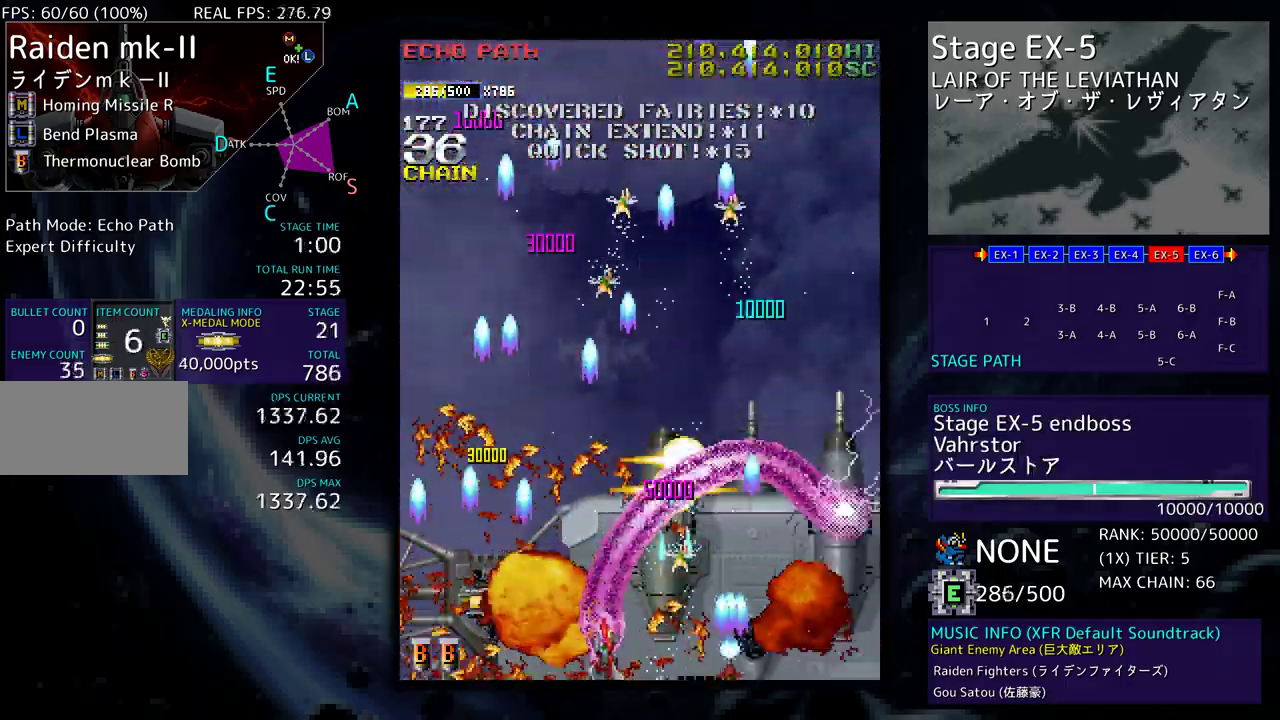
{"buttons": ["DPAD_UP"], "events": [[217, "DPAD_DOWN", "up"], [233, "DPAD_UP", "down"], [267, "DPAD_RIGHT", "up"]]}
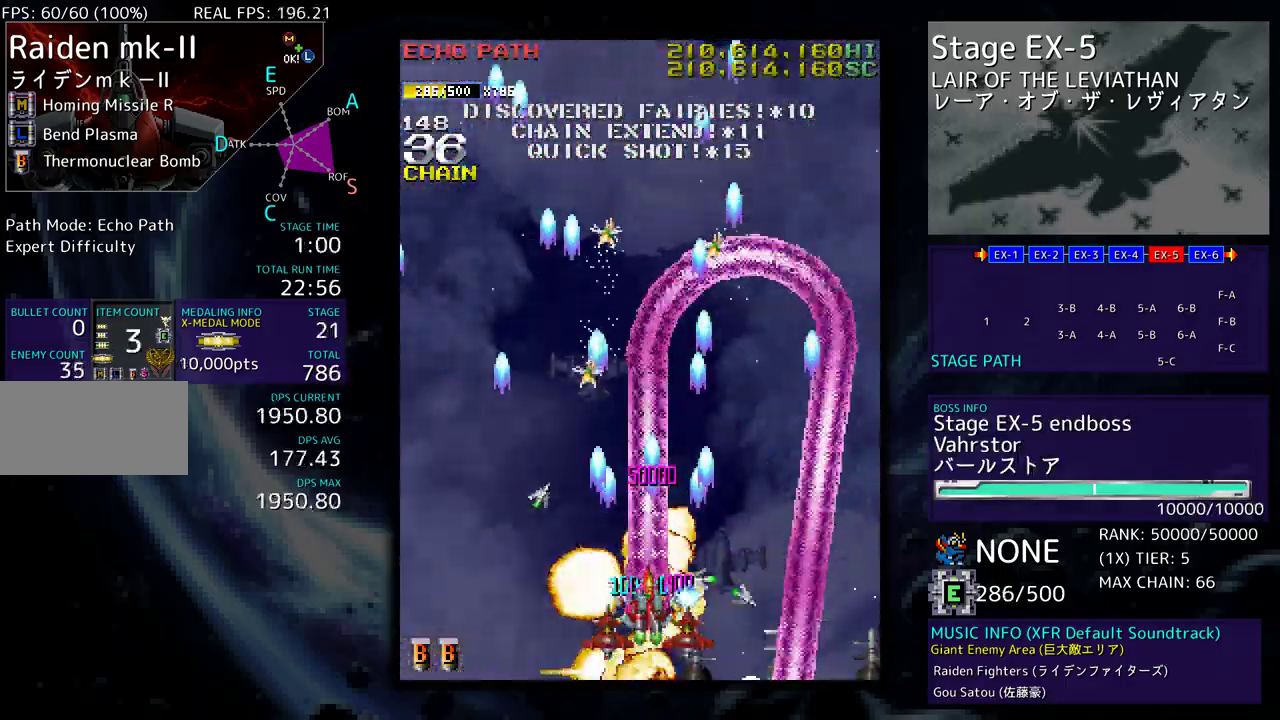
{"buttons": ["DPAD_UP", "DPAD_LEFT"], "events": [[300, "DPAD_LEFT", "down"]]}
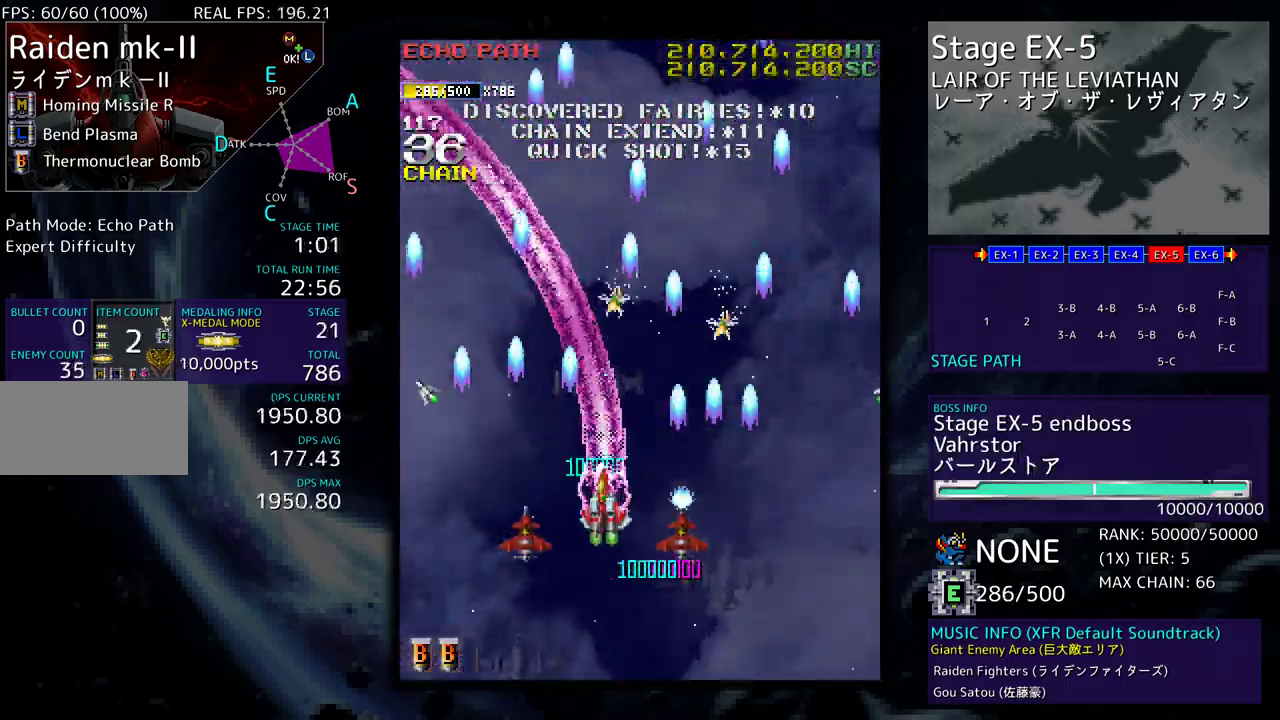
{"buttons": ["DPAD_DOWN", "DPAD_LEFT"], "events": [[50, "DPAD_LEFT", "up"], [67, "DPAD_RIGHT", "down"], [483, "DPAD_RIGHT", "up"], [483, "DPAD_UP", "up"], [500, "DPAD_DOWN", "down"], [500, "DPAD_LEFT", "down"]]}
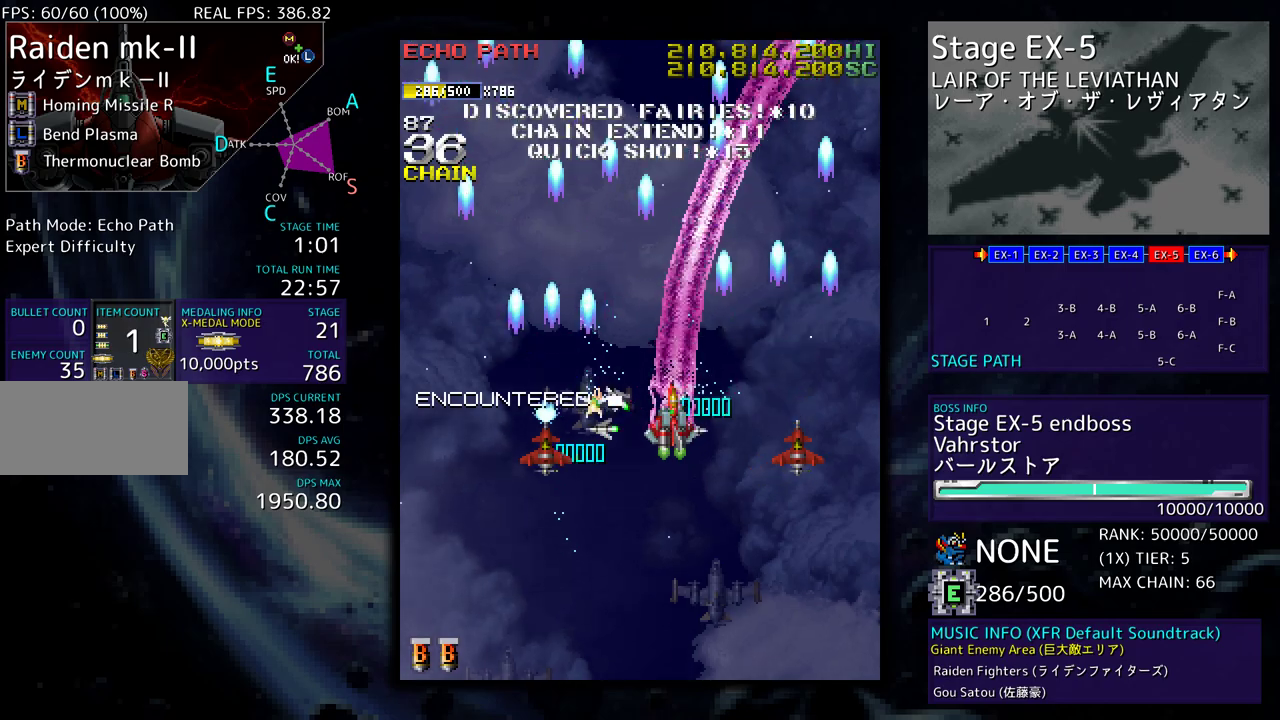
{"buttons": ["DPAD_LEFT"], "events": [[483, "DPAD_DOWN", "up"]]}
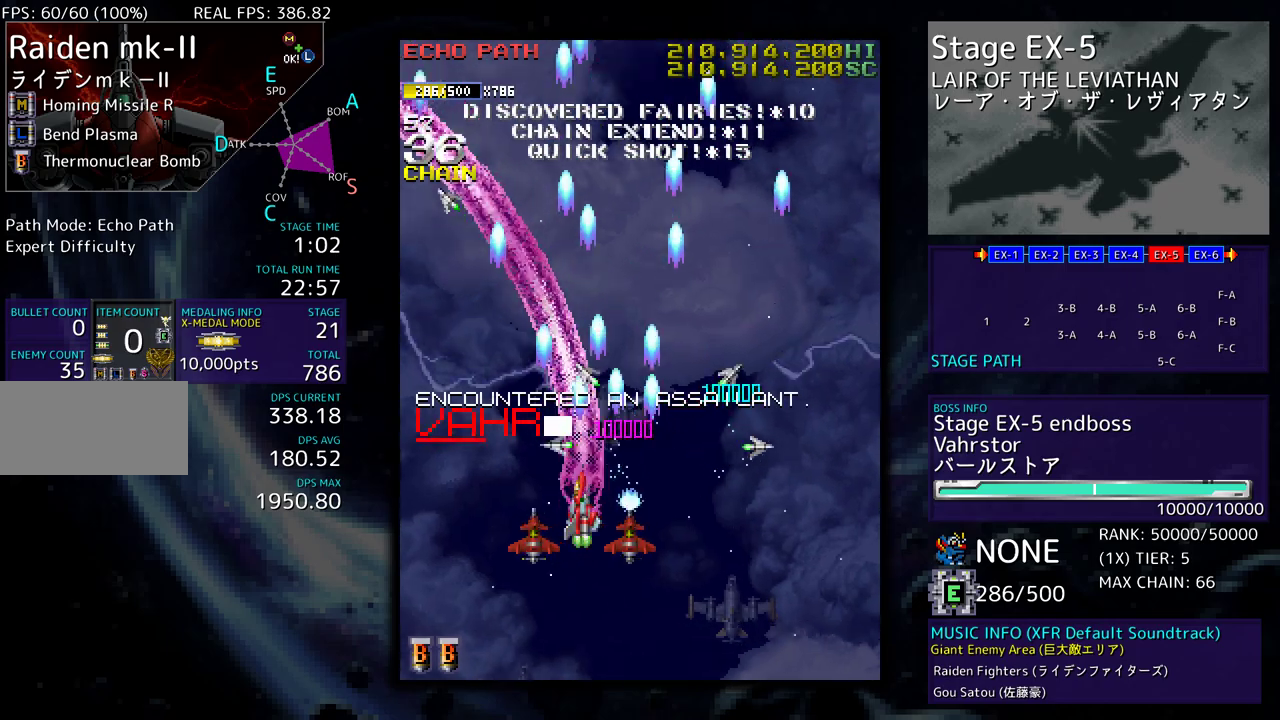
{"buttons": [], "events": [[267, "DPAD_DOWN", "down"], [300, "DPAD_LEFT", "up"], [317, "DPAD_DOWN", "up"]]}
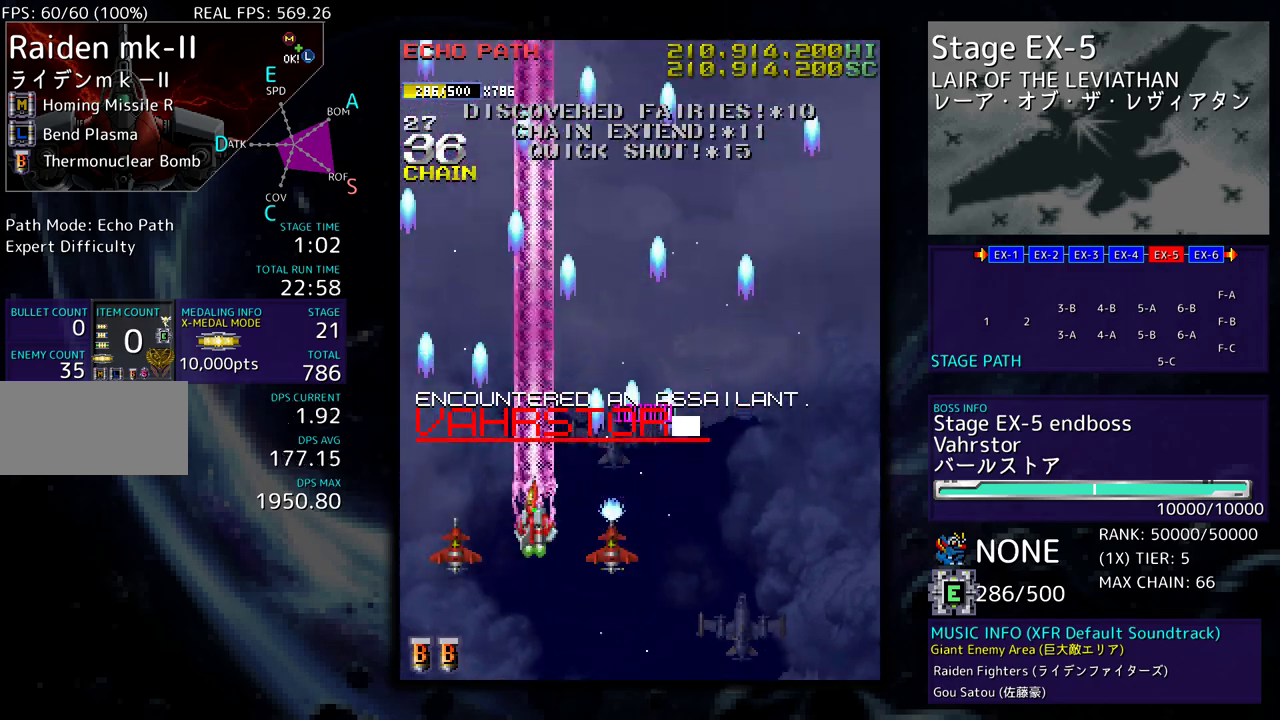
{"buttons": [], "events": []}
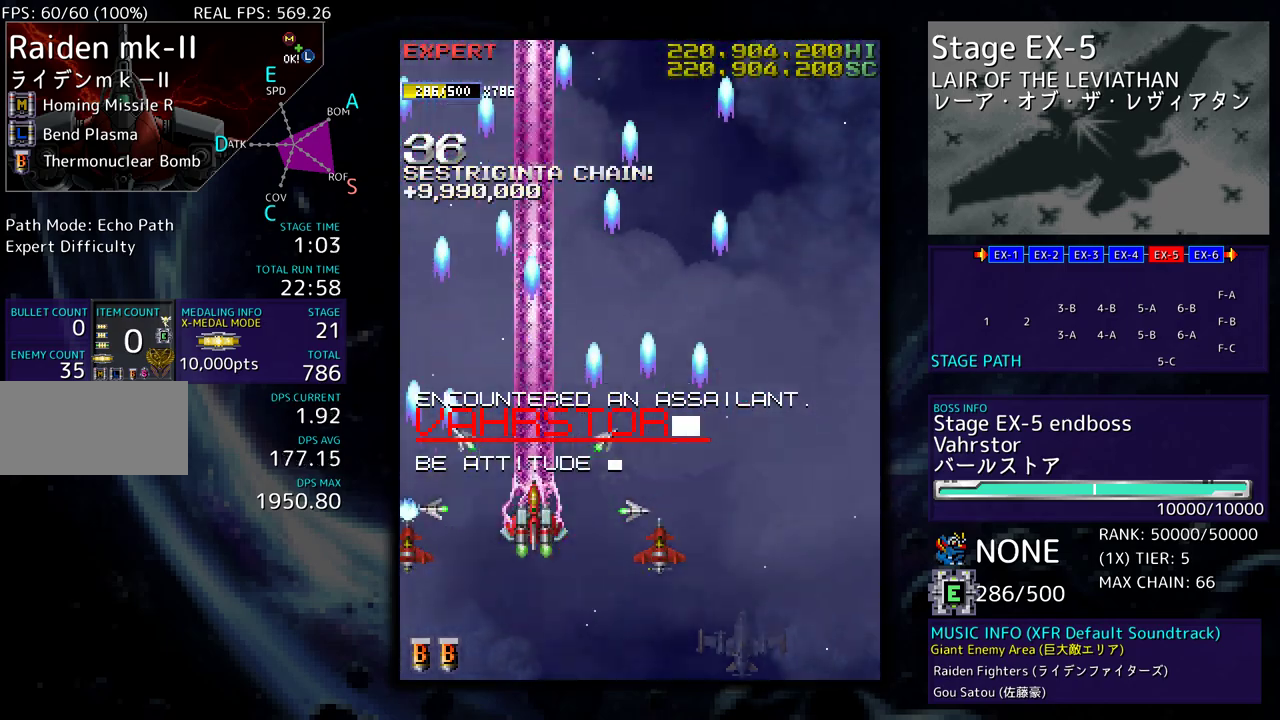
{"buttons": [], "events": []}
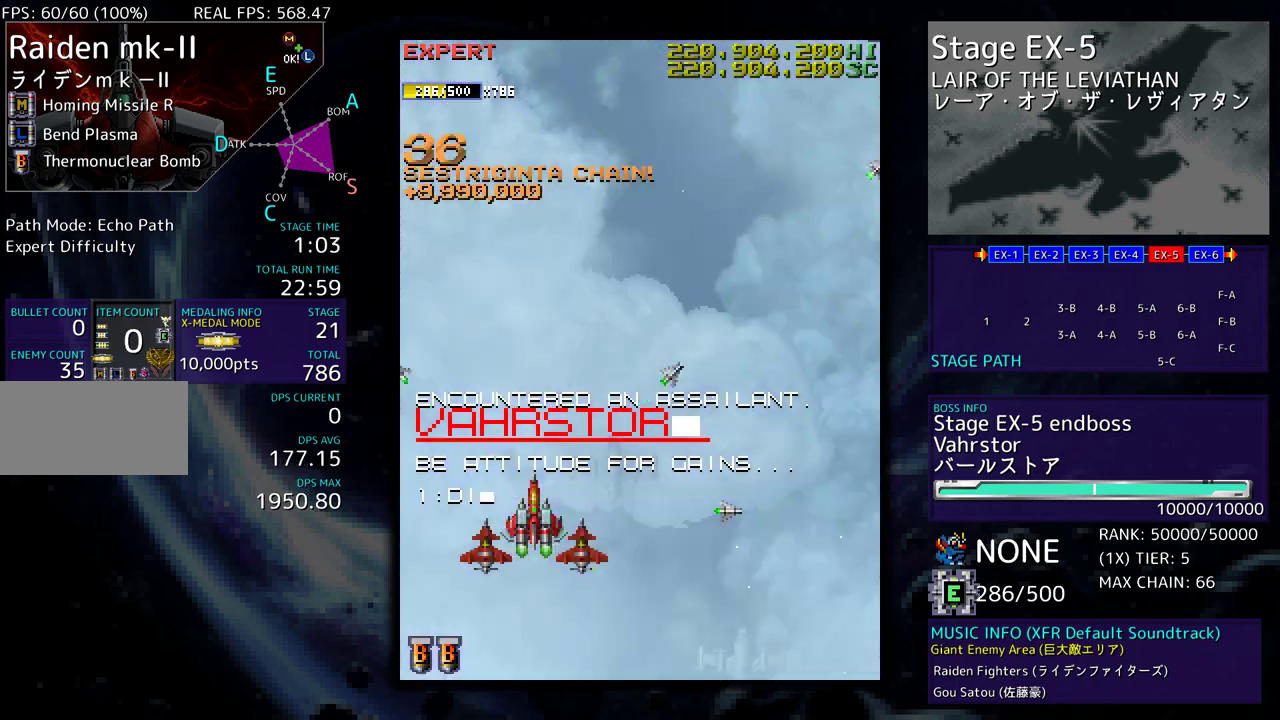
{"buttons": [], "events": []}
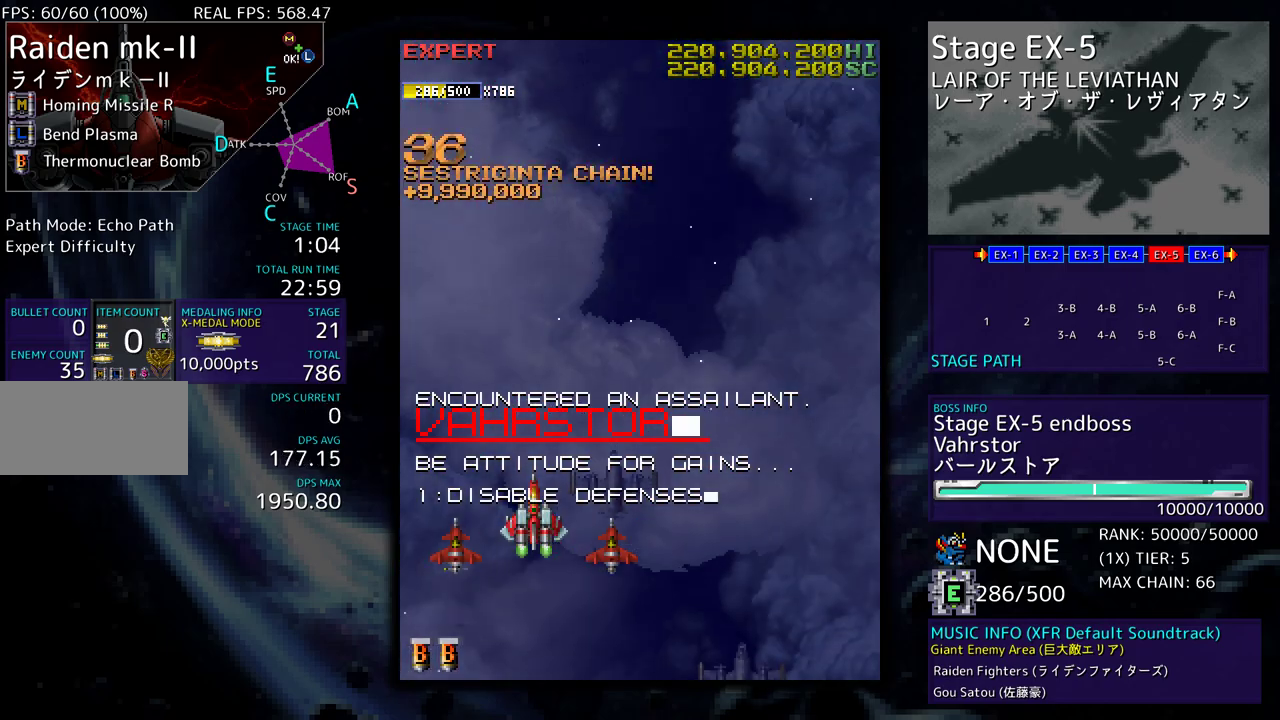
{"buttons": ["DPAD_DOWN"], "events": [[133, "DPAD_DOWN", "down"]]}
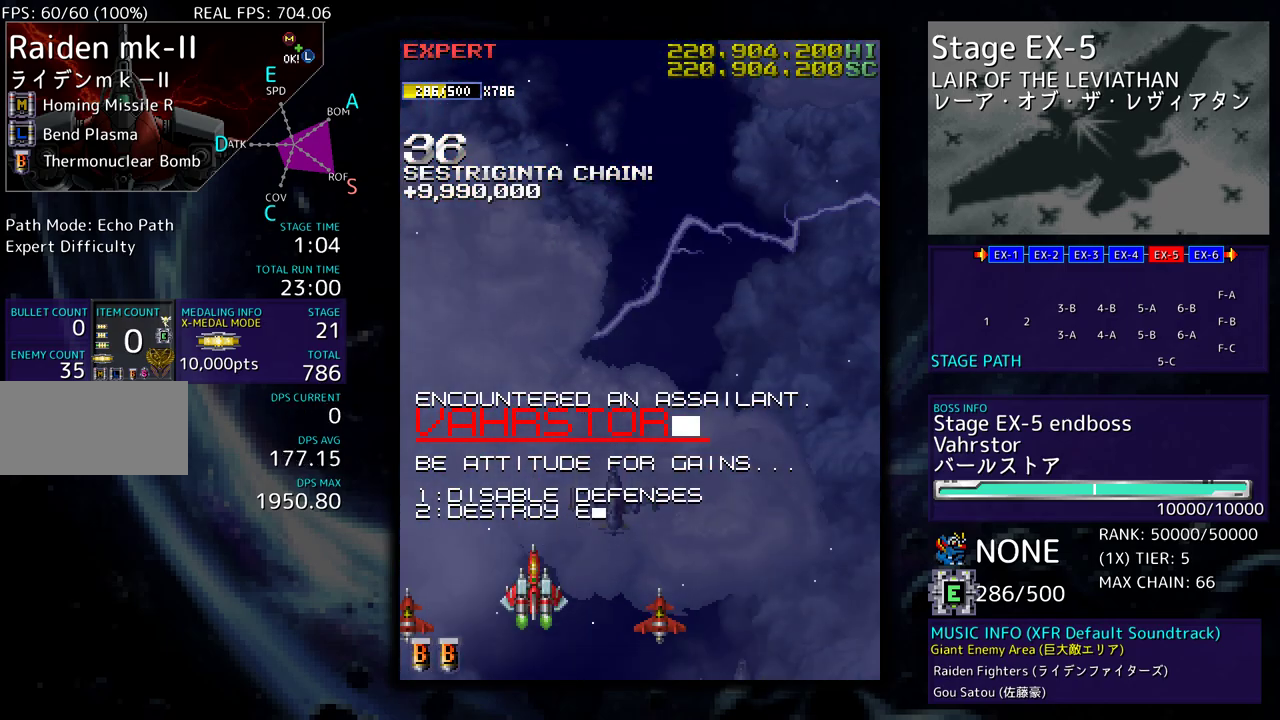
{"buttons": ["DPAD_UP", "DPAD_RIGHT"], "events": [[33, "DPAD_RIGHT", "down"], [67, "DPAD_DOWN", "up"], [83, "DPAD_UP", "down"]]}
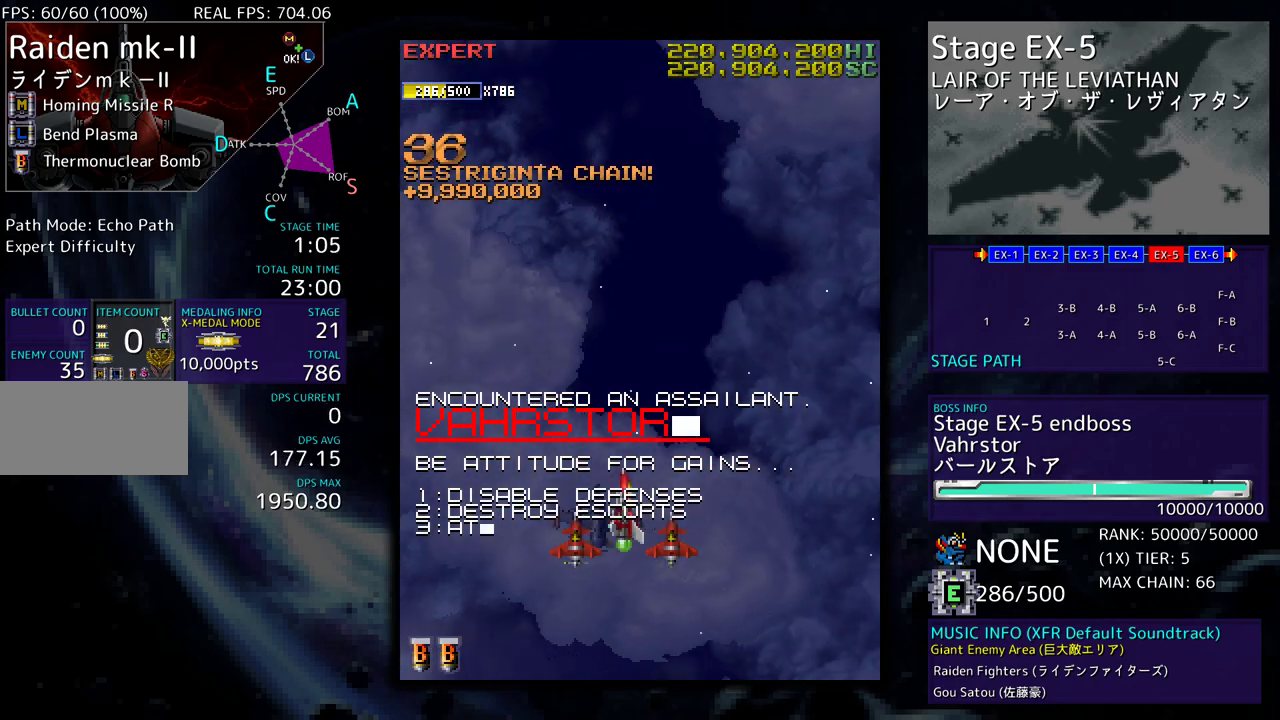
{"buttons": [], "events": [[267, "DPAD_UP", "up"], [283, "DPAD_RIGHT", "up"]]}
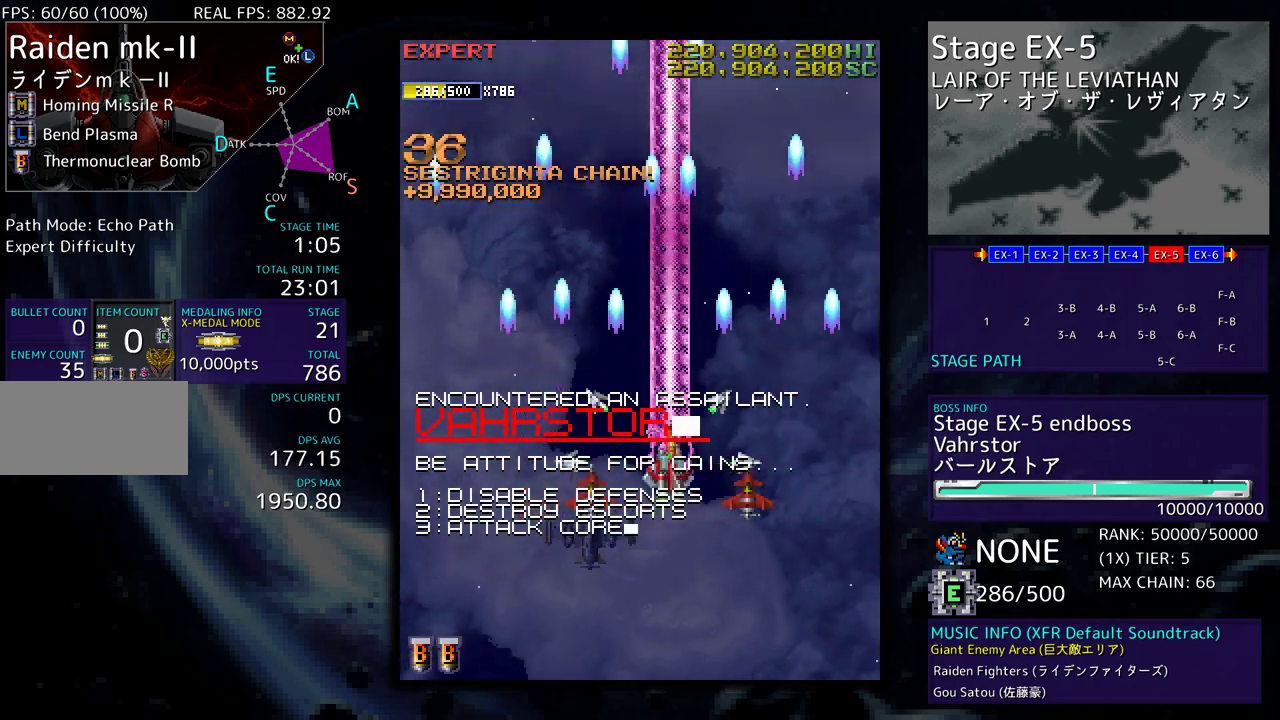
{"buttons": [], "events": []}
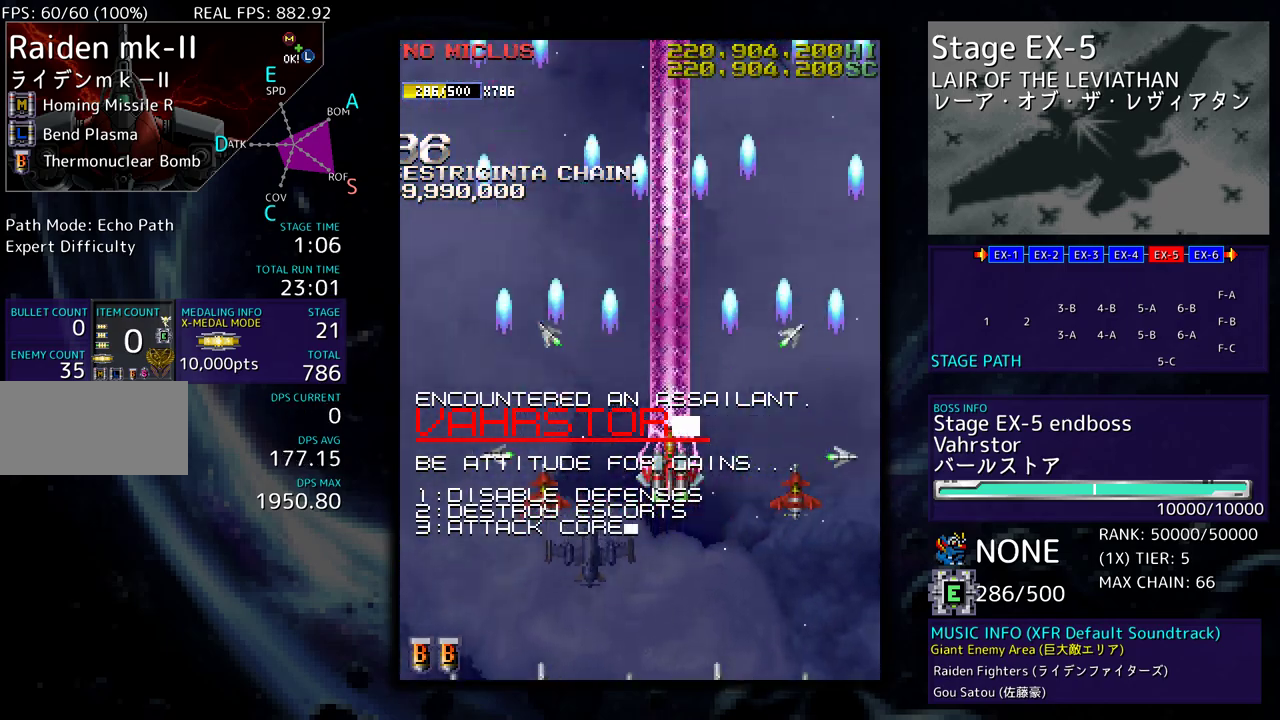
{"buttons": [], "events": []}
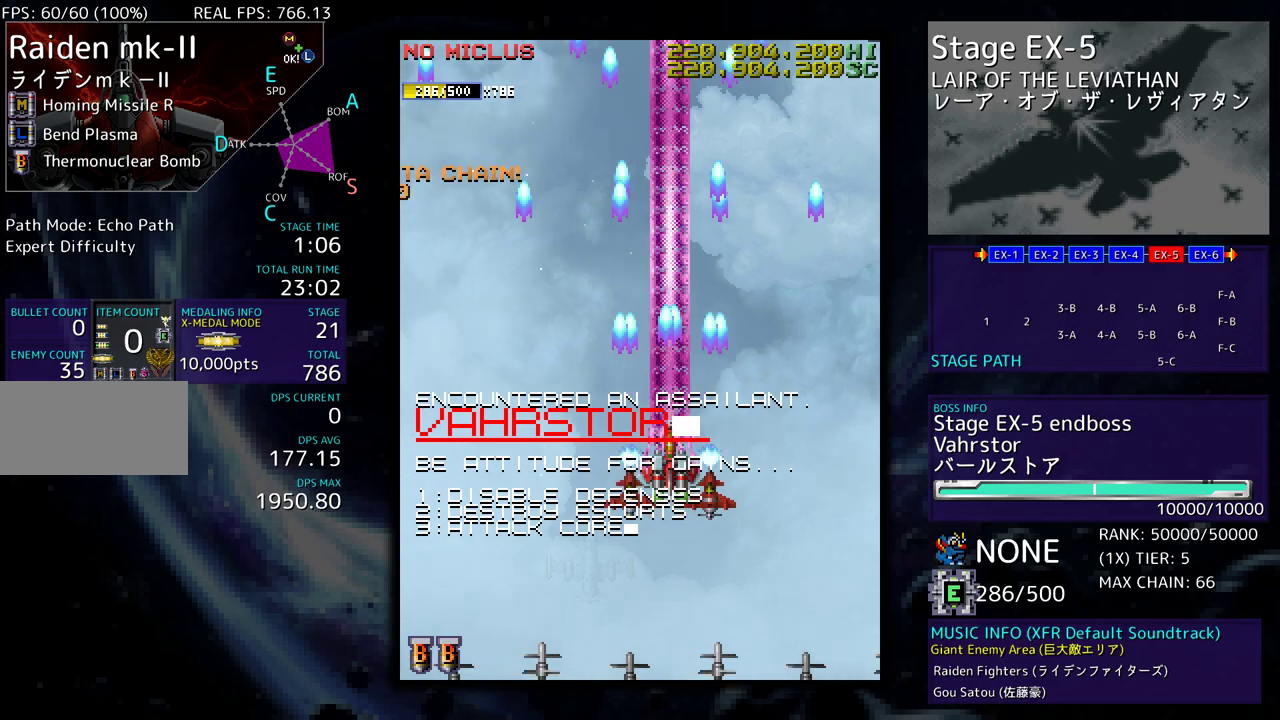
{"buttons": [], "events": []}
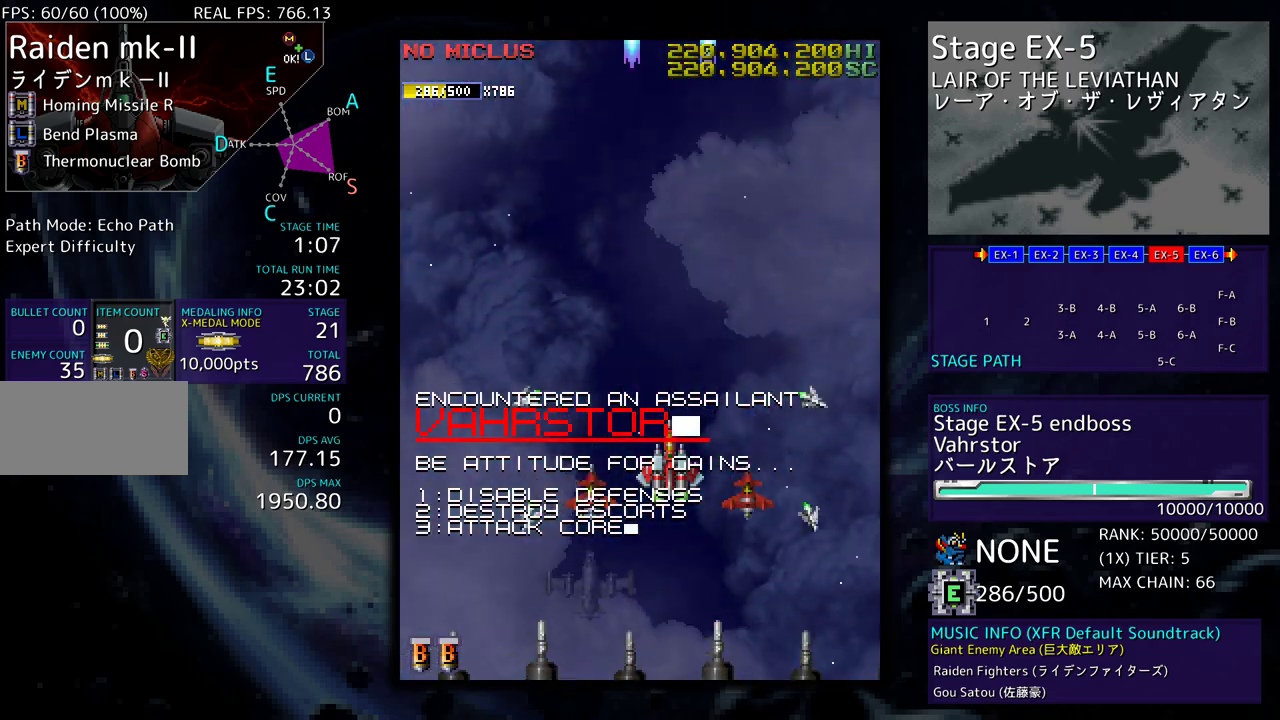
{"buttons": ["DPAD_DOWN", "DPAD_LEFT"], "events": [[350, "DPAD_DOWN", "down"], [367, "DPAD_RIGHT", "down"], [383, "DPAD_RIGHT", "up"], [483, "DPAD_LEFT", "down"]]}
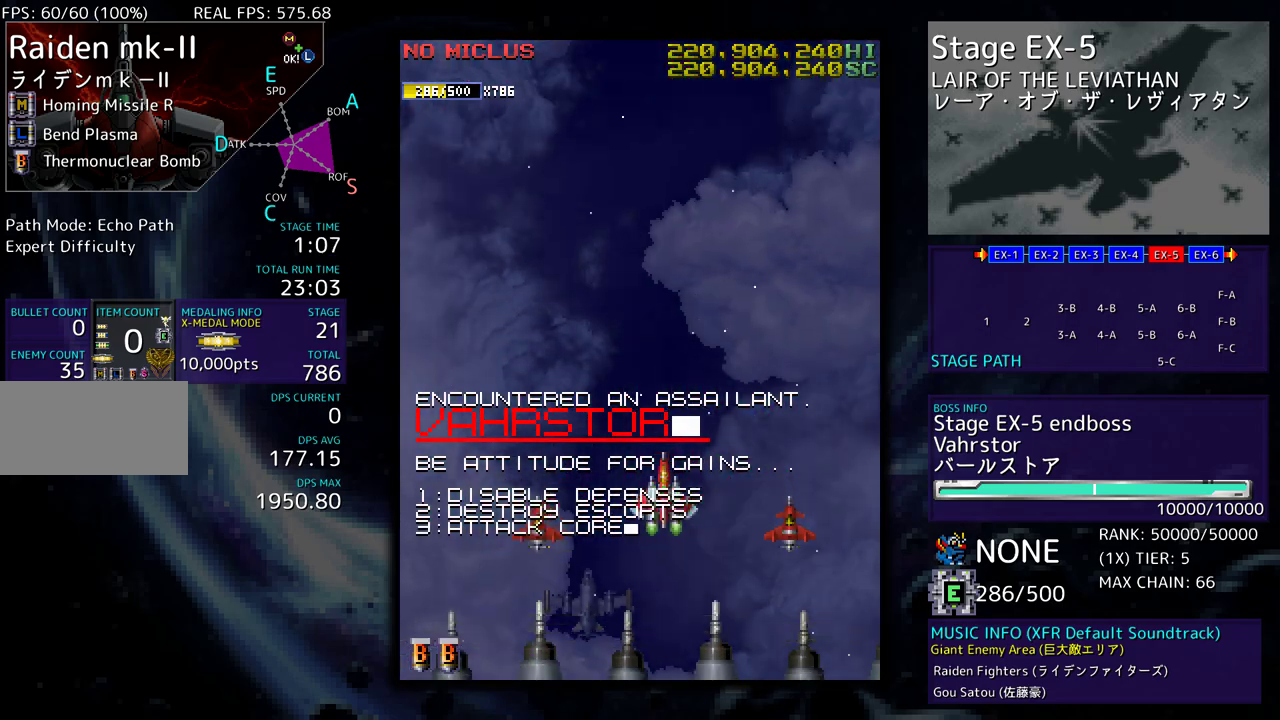
{"buttons": [], "events": [[167, "DPAD_DOWN", "up"], [300, "DPAD_LEFT", "up"]]}
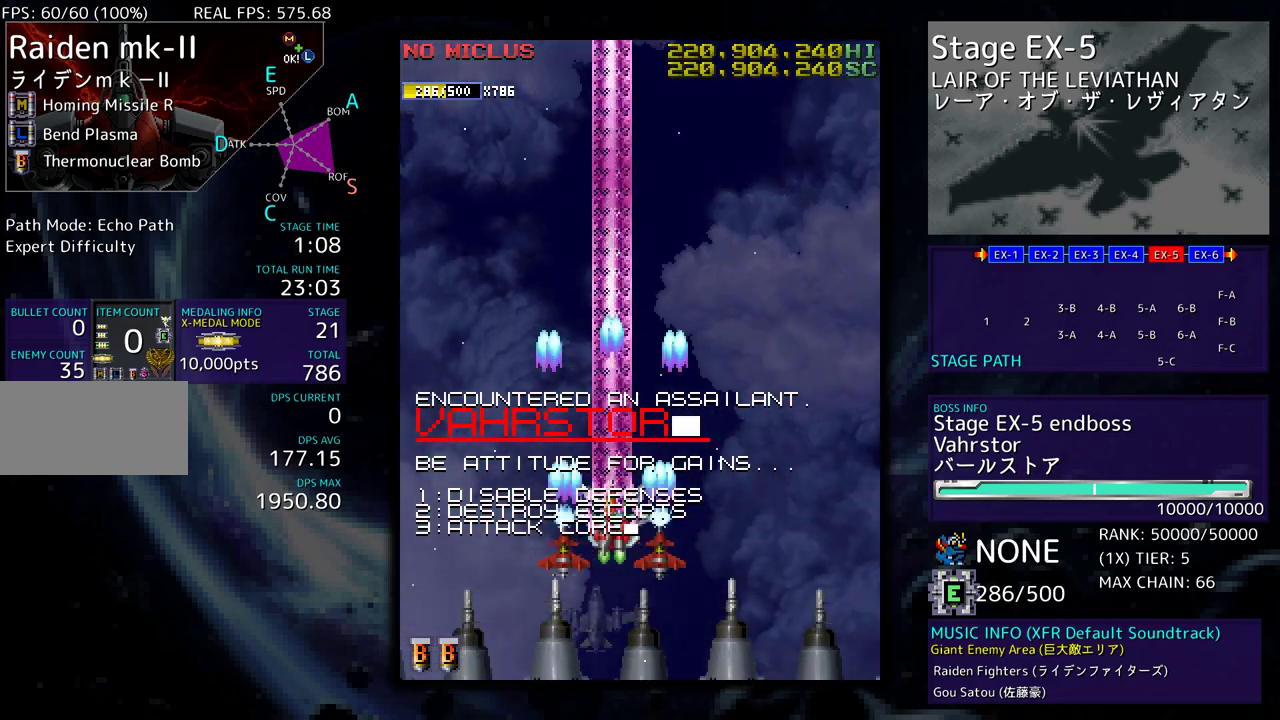
{"buttons": ["DPAD_LEFT"], "events": [[217, "DPAD_DOWN", "down"], [217, "DPAD_LEFT", "down"], [300, "DPAD_DOWN", "up"]]}
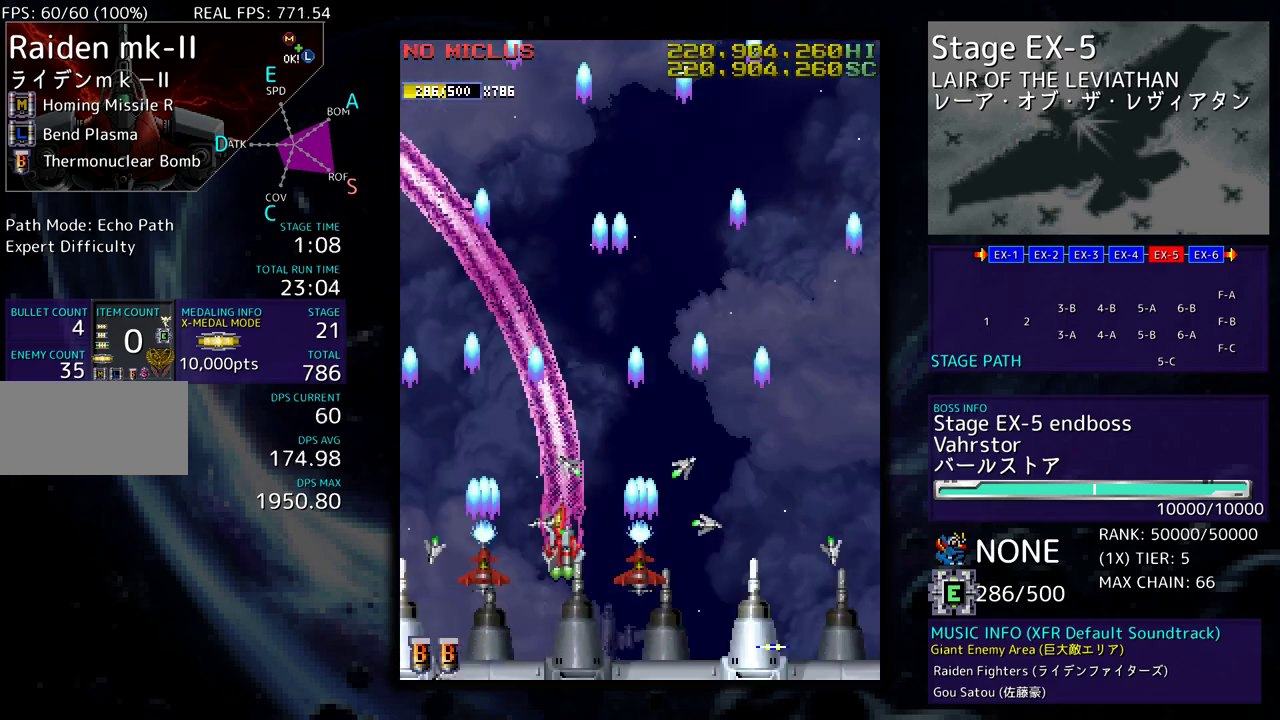
{"buttons": ["DPAD_DOWN"], "events": [[50, "DPAD_DOWN", "down"], [417, "DPAD_LEFT", "up"]]}
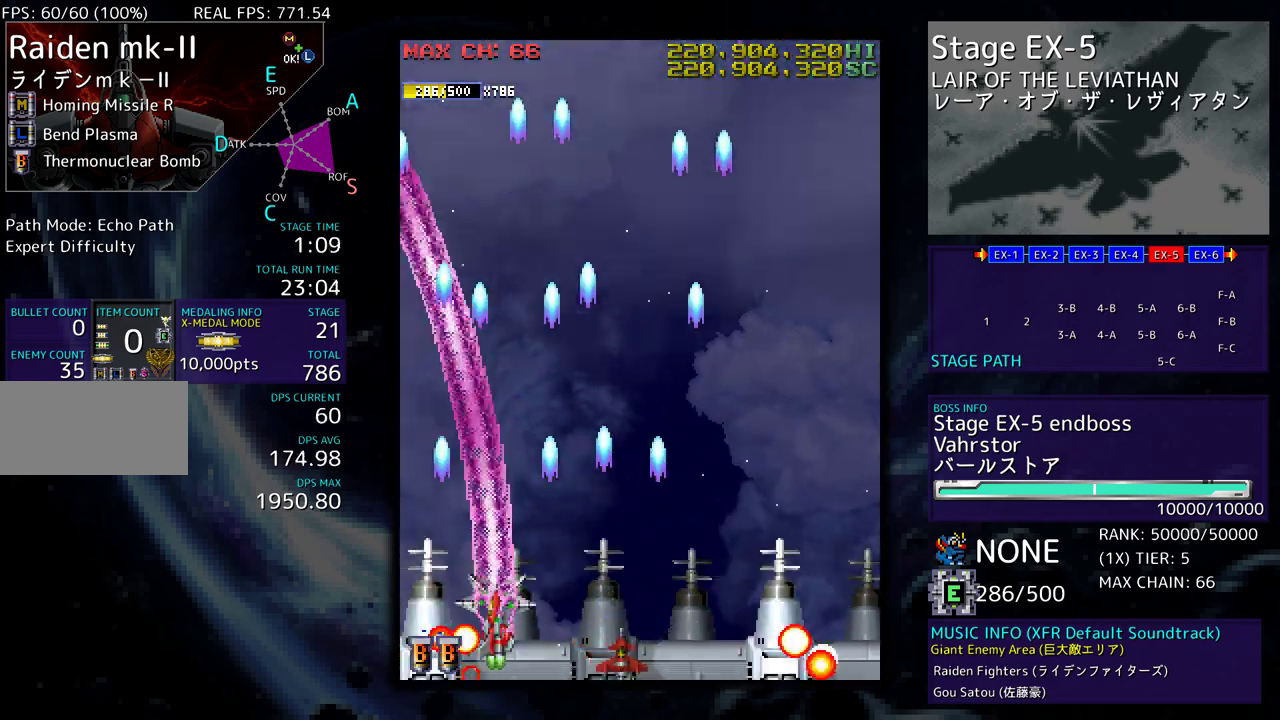
{"buttons": ["DPAD_DOWN", "DPAD_LEFT"], "events": [[117, "DPAD_DOWN", "up"], [333, "DPAD_DOWN", "down"], [333, "DPAD_LEFT", "down"]]}
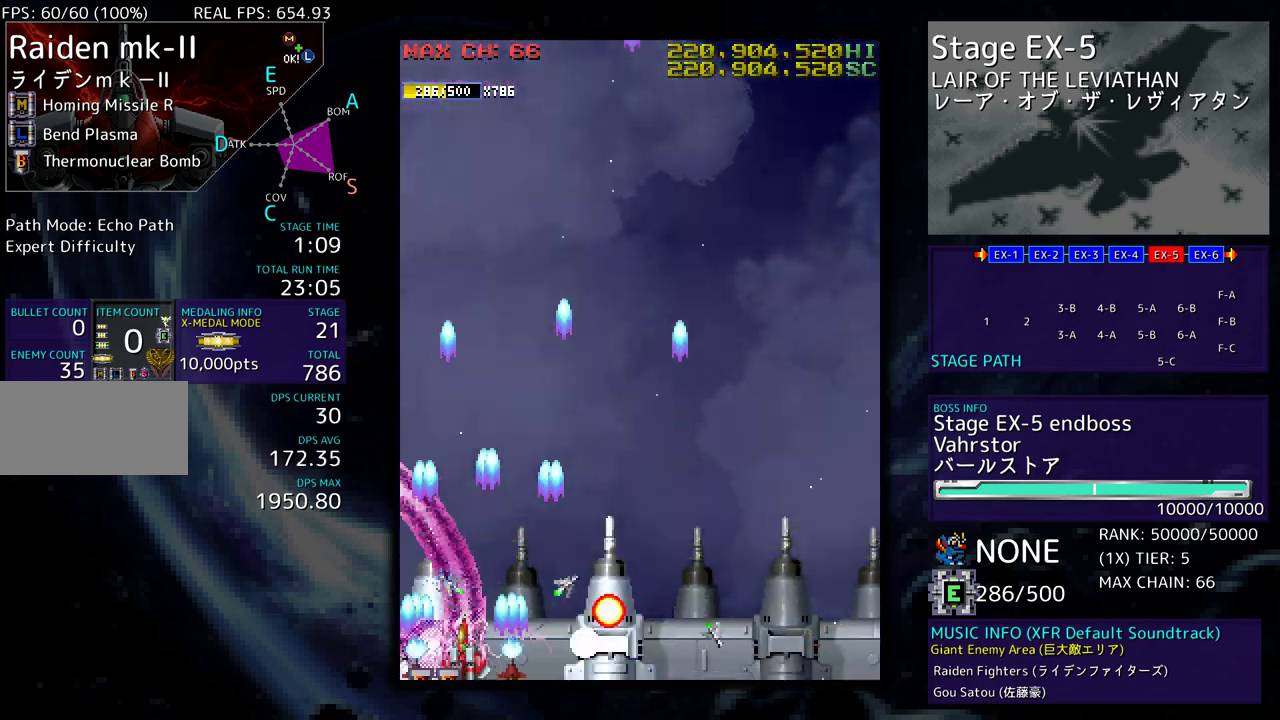
{"buttons": ["DPAD_DOWN", "DPAD_RIGHT"], "events": [[50, "DPAD_LEFT", "up"], [50, "DPAD_RIGHT", "down"]]}
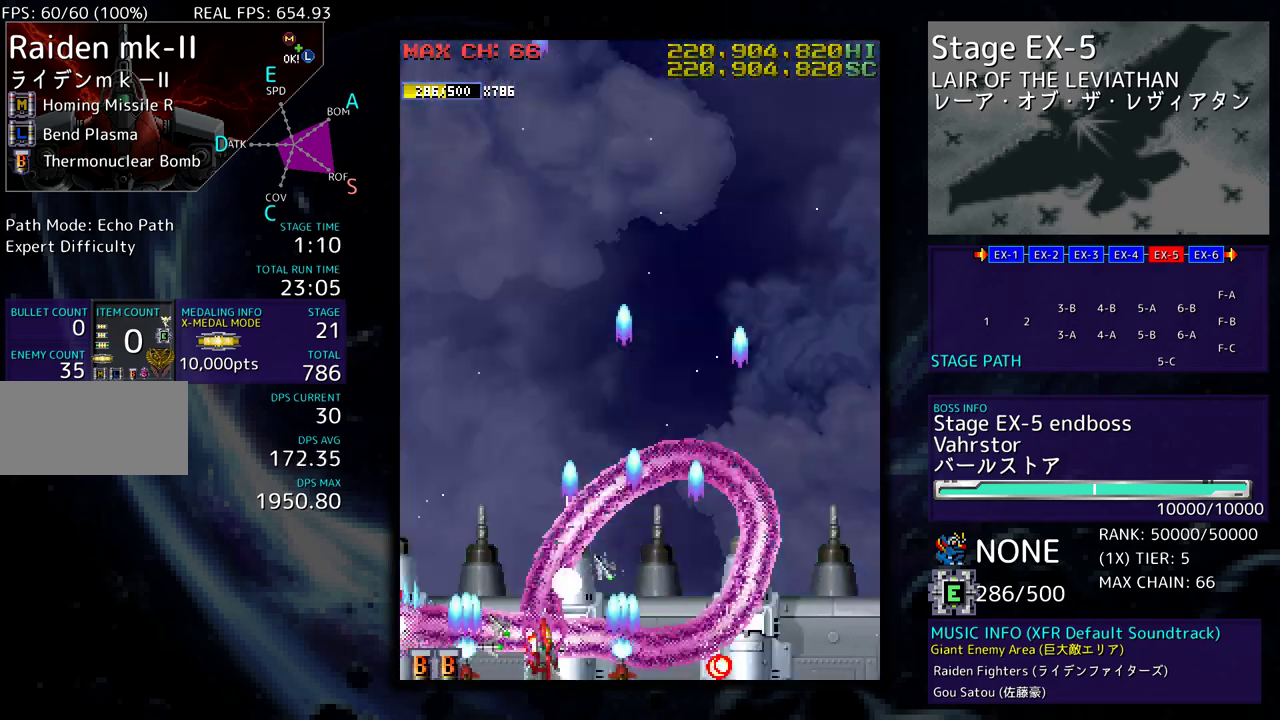
{"buttons": ["DPAD_LEFT"], "events": [[83, "DPAD_DOWN", "up"], [83, "DPAD_RIGHT", "up"], [117, "DPAD_LEFT", "down"], [117, "DPAD_UP", "down"], [333, "DPAD_LEFT", "up"], [417, "DPAD_LEFT", "down"], [500, "DPAD_UP", "up"]]}
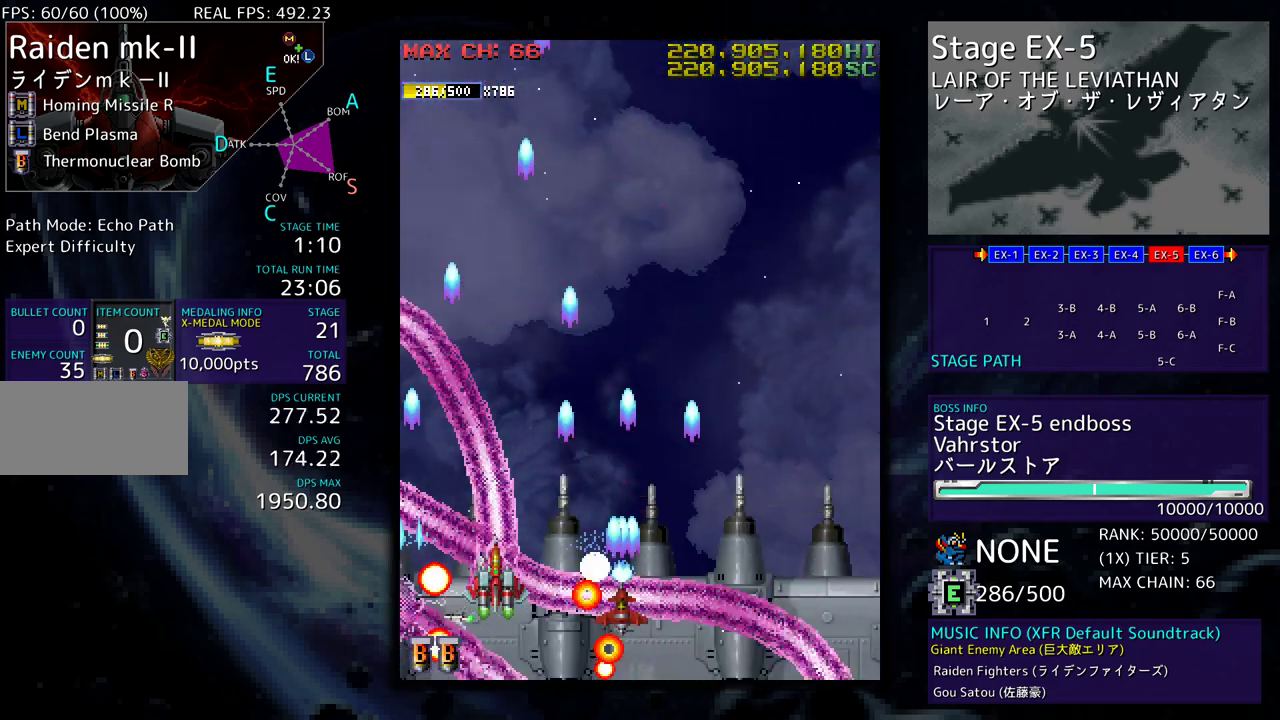
{"buttons": ["DPAD_DOWN", "DPAD_RIGHT"], "events": [[17, "DPAD_DOWN", "down"], [233, "DPAD_LEFT", "up"], [283, "DPAD_LEFT", "down"], [350, "DPAD_DOWN", "up"], [367, "DPAD_UP", "down"], [417, "DPAD_UP", "up"], [433, "DPAD_LEFT", "up"], [450, "DPAD_DOWN", "down"], [450, "DPAD_RIGHT", "down"]]}
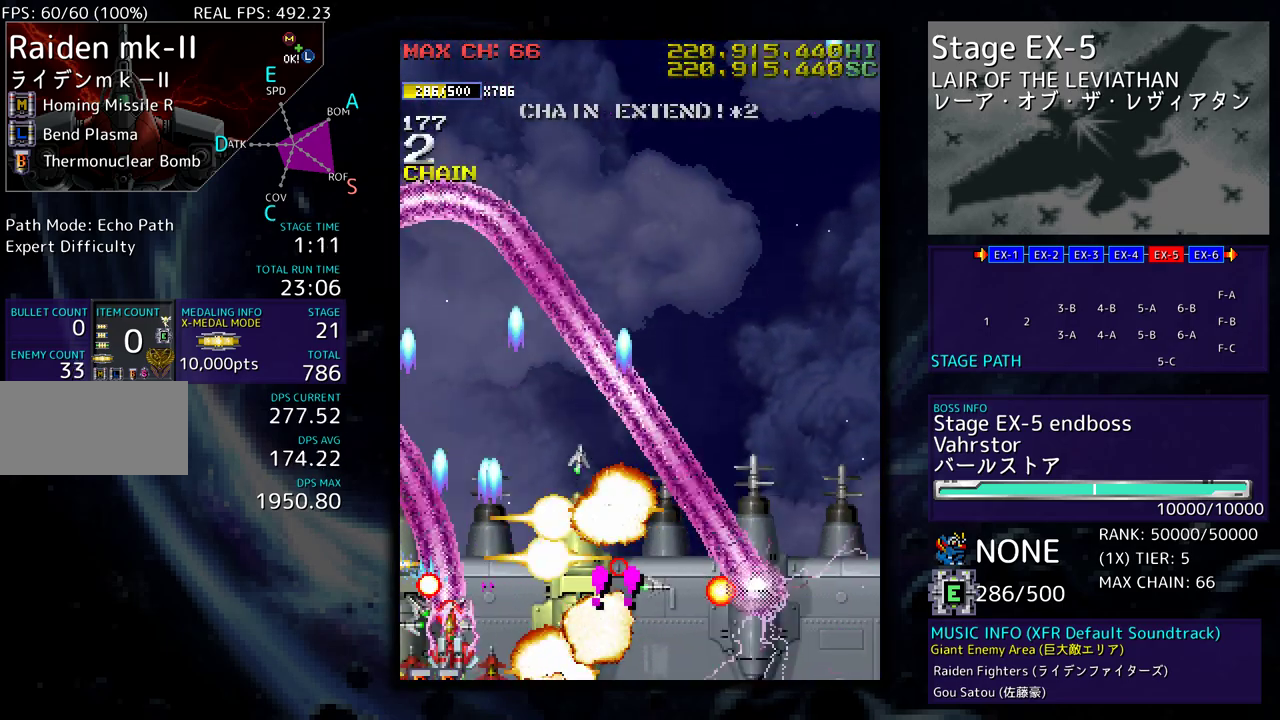
{"buttons": ["DPAD_LEFT"], "events": [[17, "DPAD_RIGHT", "up"], [50, "DPAD_LEFT", "down"], [83, "DPAD_DOWN", "up"], [83, "DPAD_UP", "down"], [183, "DPAD_LEFT", "up"], [467, "DPAD_LEFT", "down"], [500, "DPAD_UP", "up"]]}
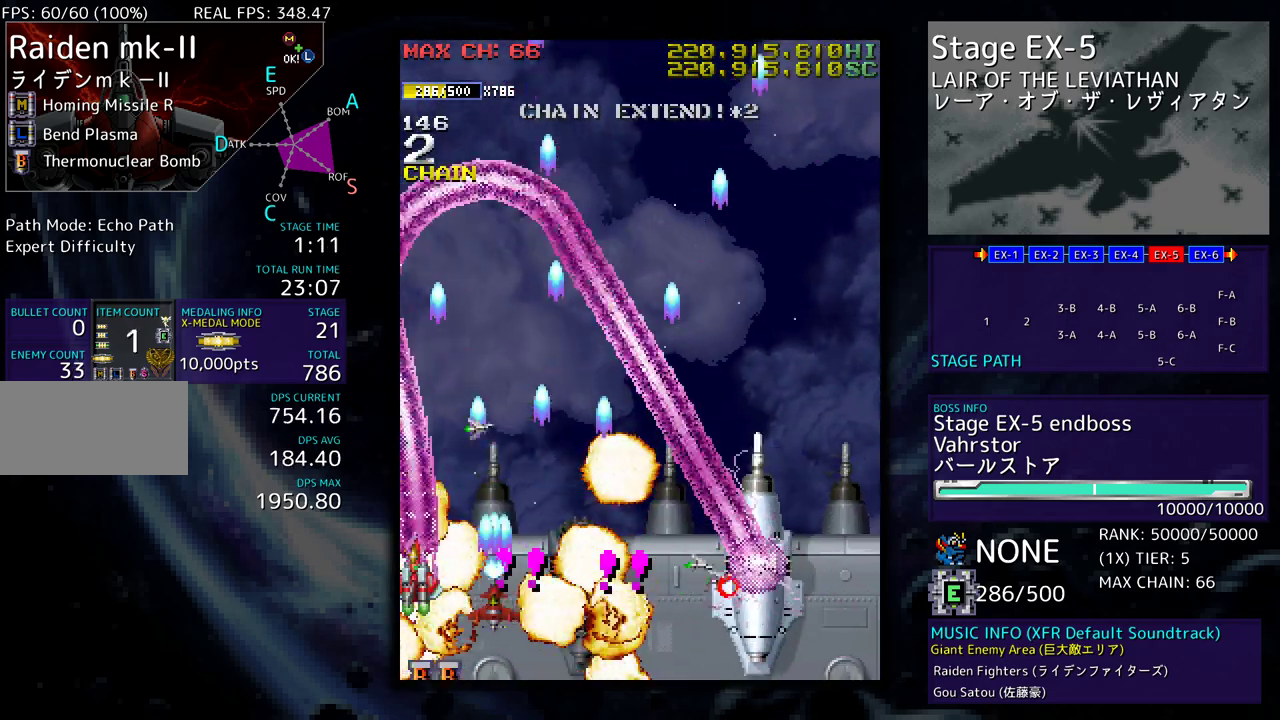
{"buttons": ["DPAD_UP", "DPAD_RIGHT"], "events": [[17, "DPAD_DOWN", "down"], [117, "DPAD_LEFT", "up"], [150, "DPAD_RIGHT", "down"], [333, "DPAD_DOWN", "up"], [383, "DPAD_UP", "down"]]}
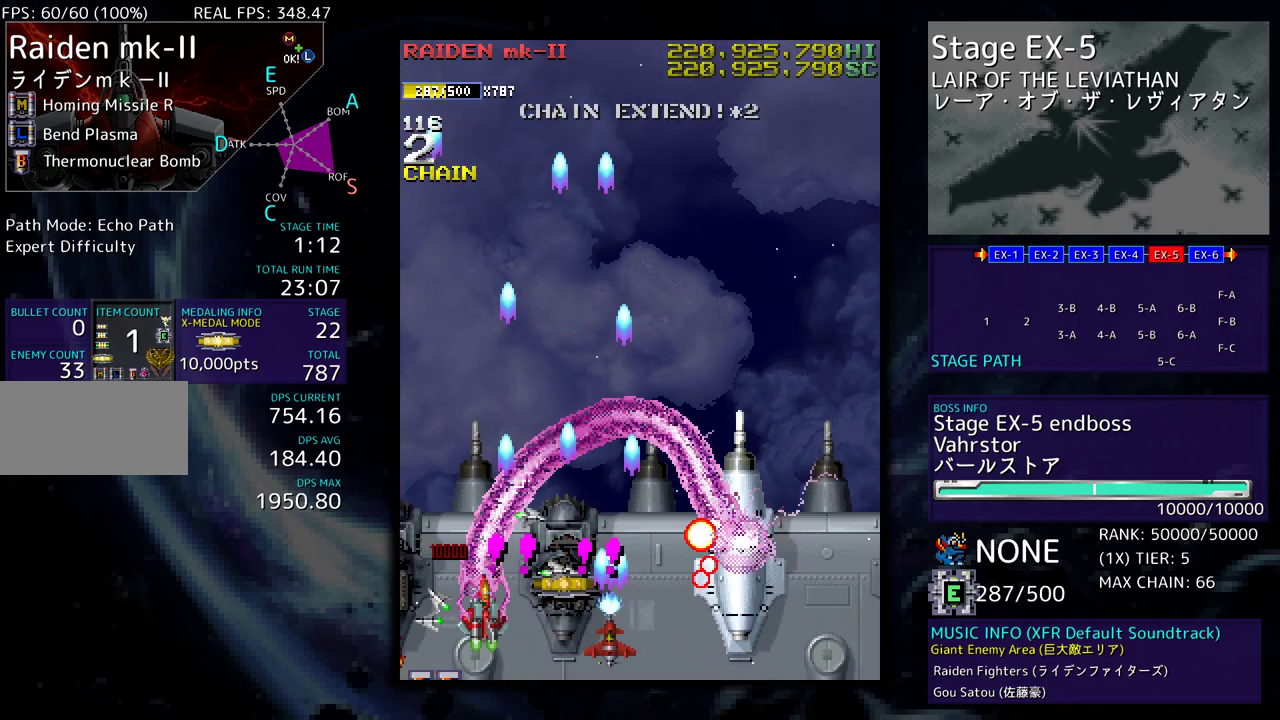
{"buttons": ["DPAD_DOWN", "DPAD_RIGHT"], "events": [[300, "DPAD_UP", "up"], [483, "DPAD_DOWN", "down"]]}
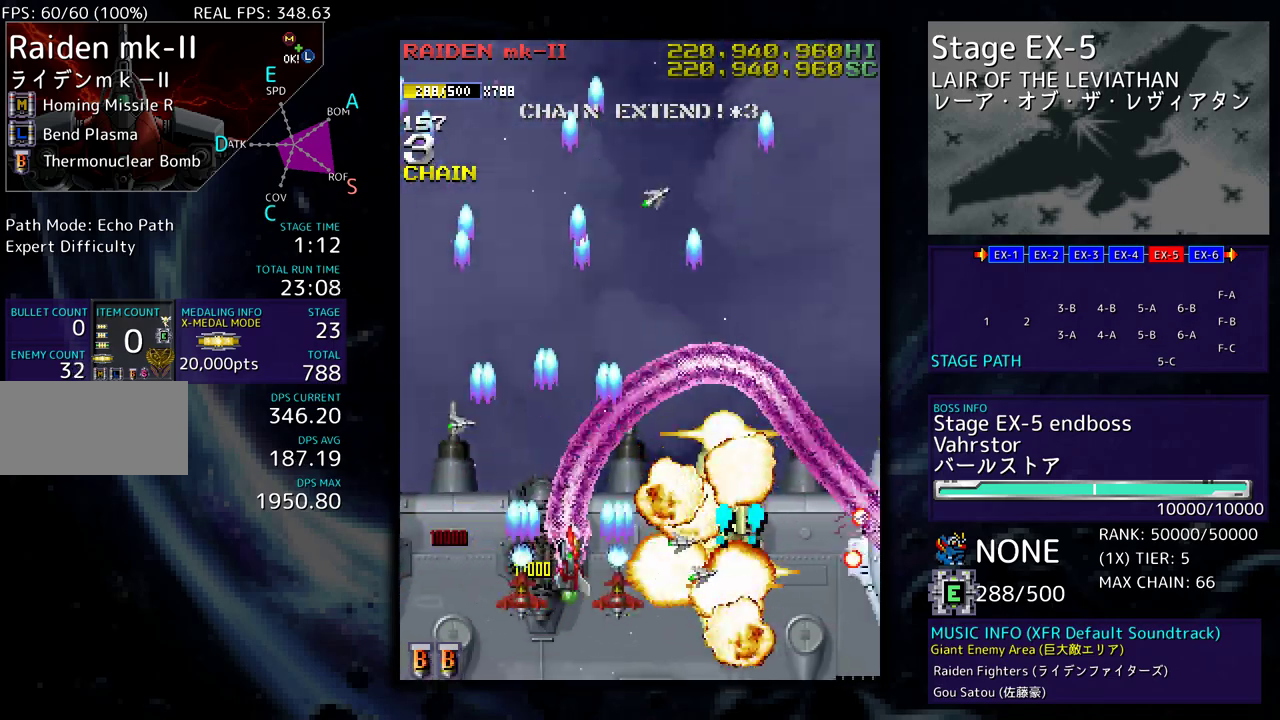
{"buttons": ["DPAD_DOWN", "DPAD_RIGHT"], "events": [[17, "DPAD_DOWN", "up"], [133, "DPAD_UP", "down"], [250, "DPAD_UP", "up"], [467, "DPAD_DOWN", "down"]]}
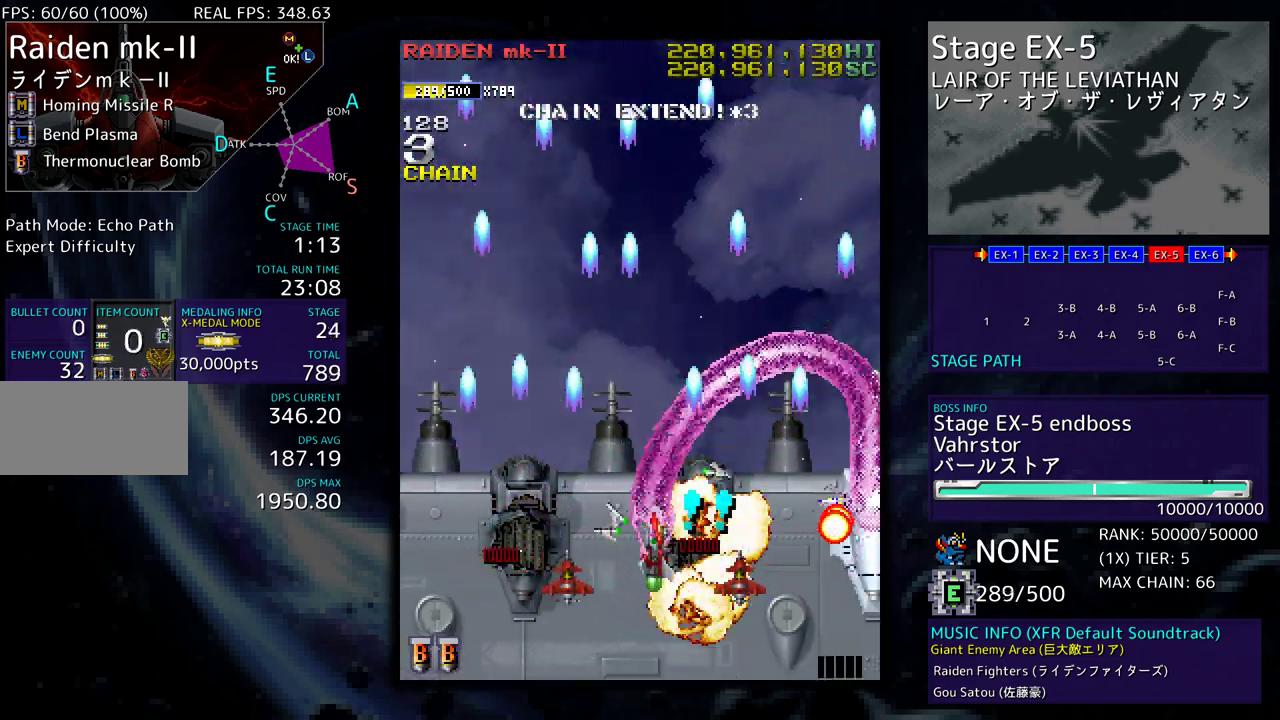
{"buttons": ["DPAD_RIGHT"], "events": [[100, "DPAD_DOWN", "up"], [117, "DPAD_UP", "down"], [350, "DPAD_UP", "up"]]}
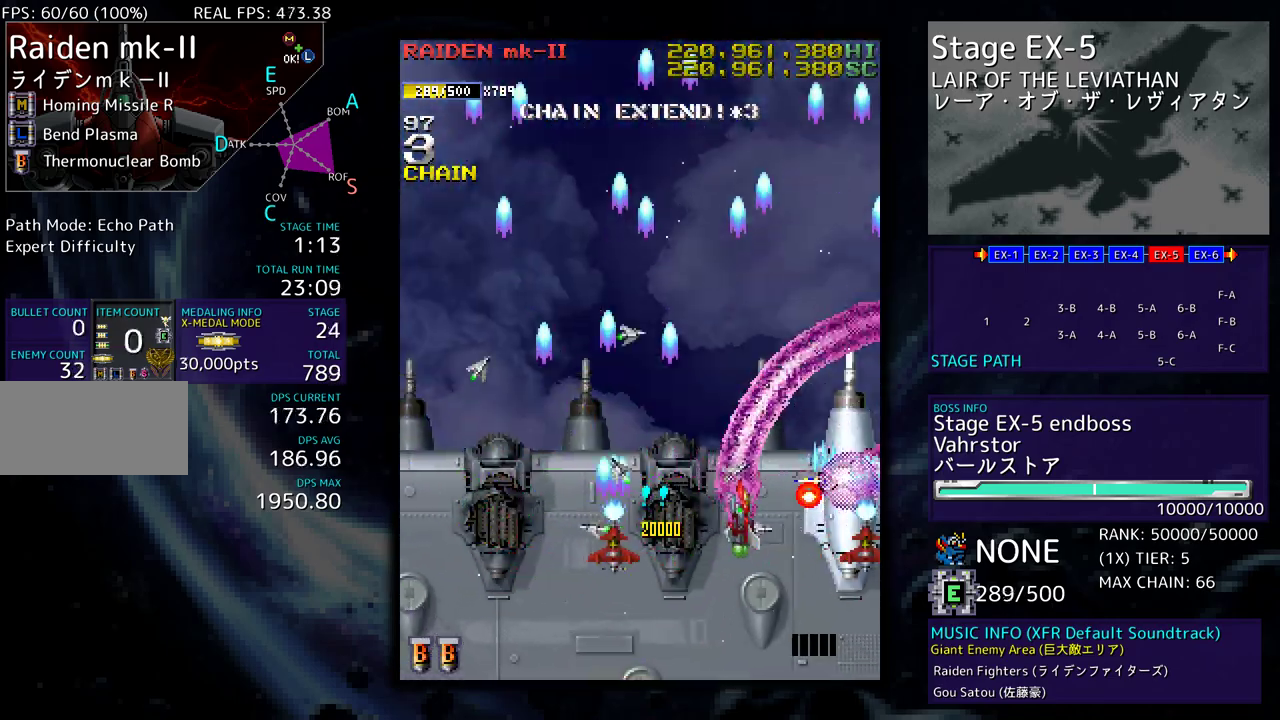
{"buttons": ["DPAD_UP", "DPAD_RIGHT"], "events": [[50, "DPAD_DOWN", "down"], [200, "DPAD_DOWN", "up"], [217, "DPAD_UP", "down"]]}